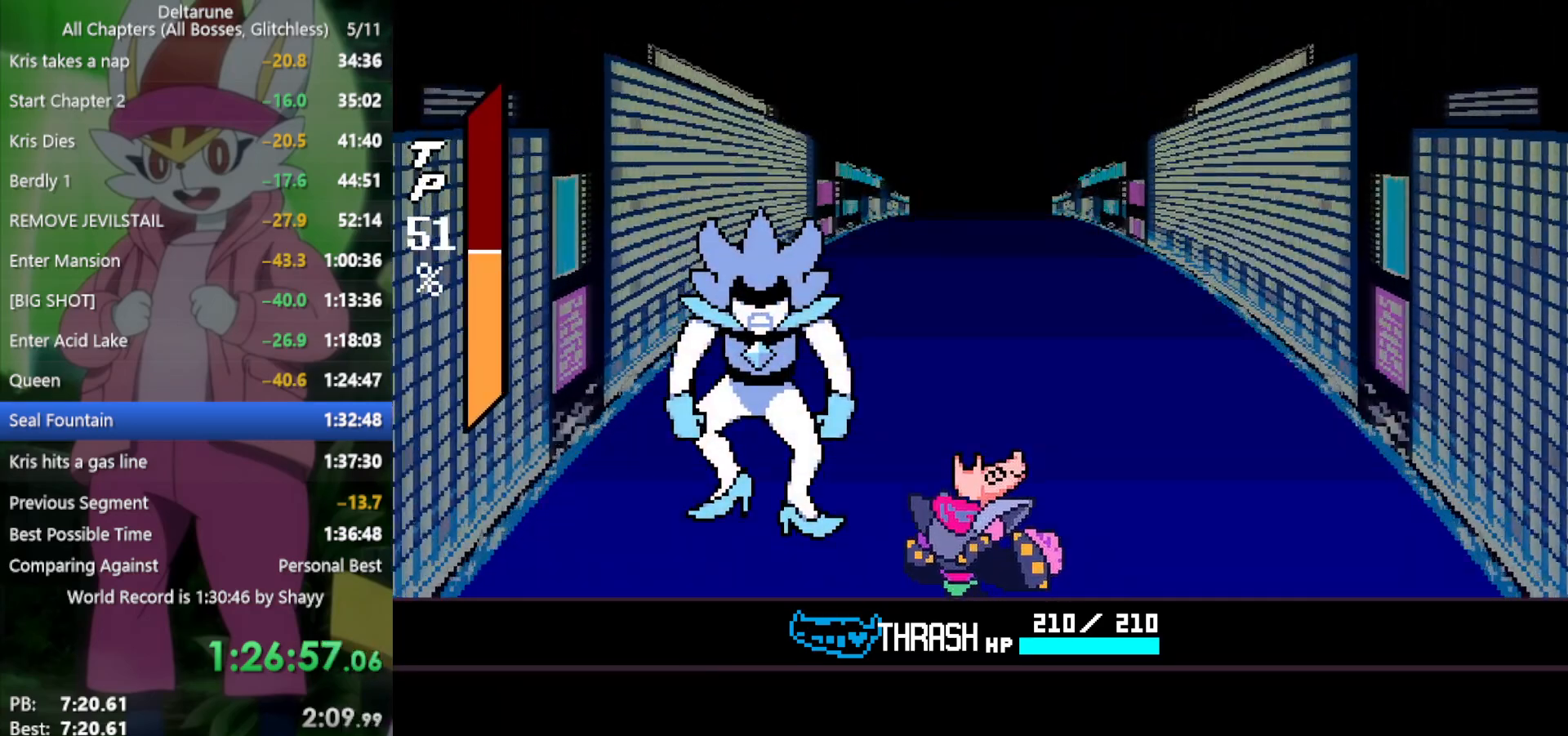
Gameplay with keyboard; each line is a JSON object with the keys held at the frame after it. "events" lists presses ("down") and releases ("up") of "c", "ctrl", "down", "left", "return", "right", "shift", "up", "x" and "z" between this image and that frame as [ms after this image, input, new state], when the widget could be followed in between. No other keys are recorded. Mouse input is not recorded.
{"keys": ["x"], "events": []}
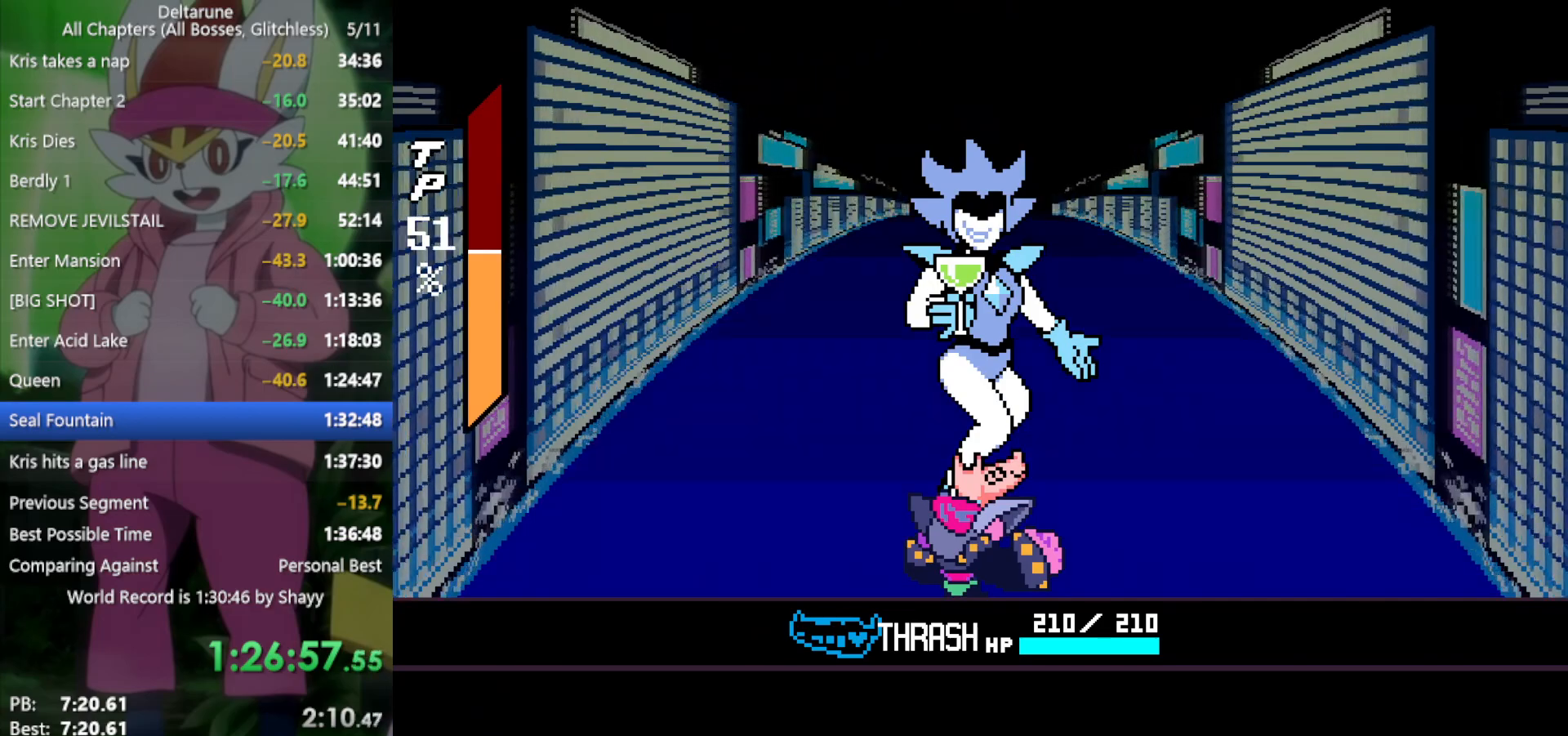
{"keys": ["x", "z"], "events": [[450, "z", "down"]]}
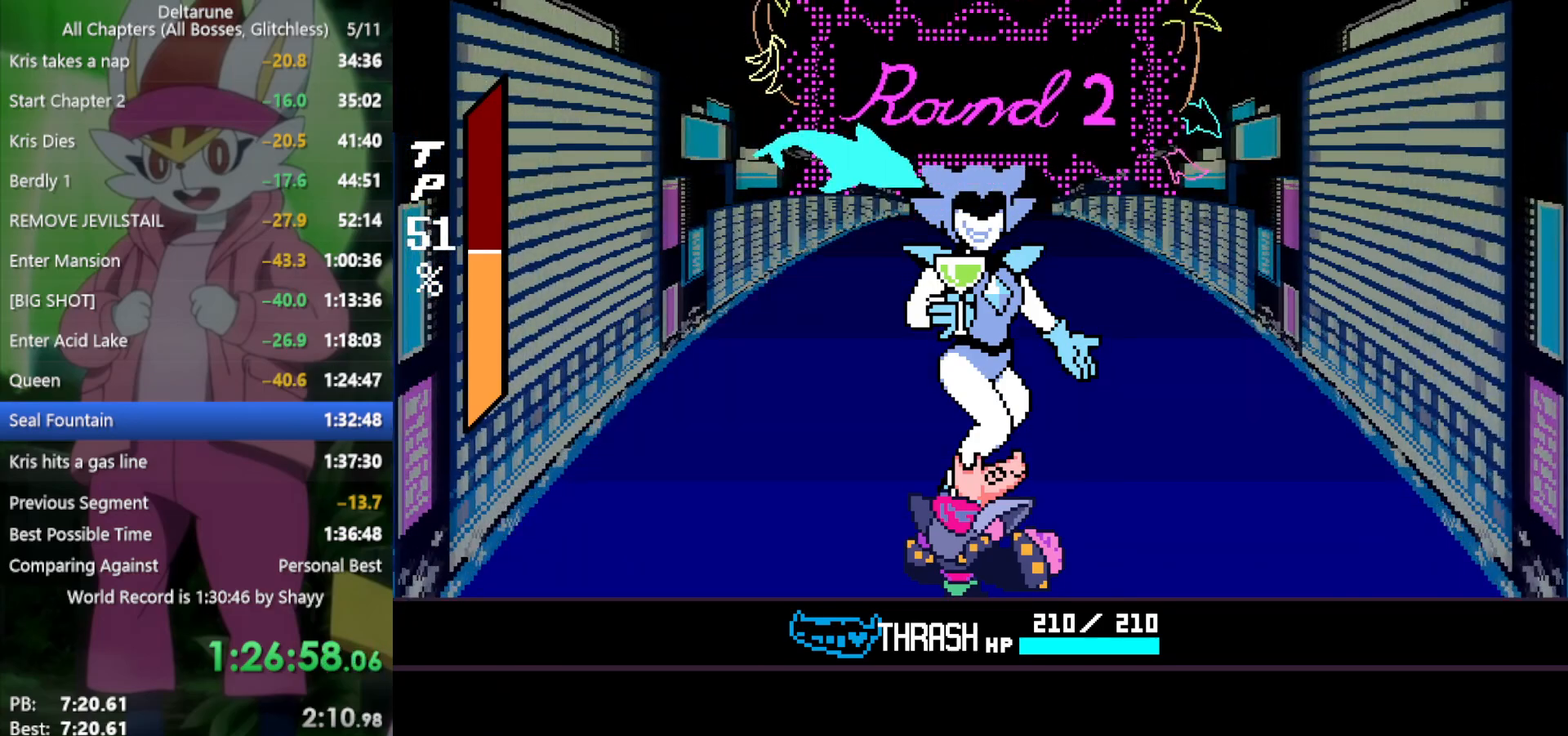
{"keys": ["x", "z"], "events": [[33, "z", "up"], [133, "return", "down"], [183, "return", "up"], [183, "z", "down"], [267, "z", "up"], [317, "return", "down"], [367, "return", "up"], [367, "z", "down"], [400, "z", "up"], [500, "z", "down"]]}
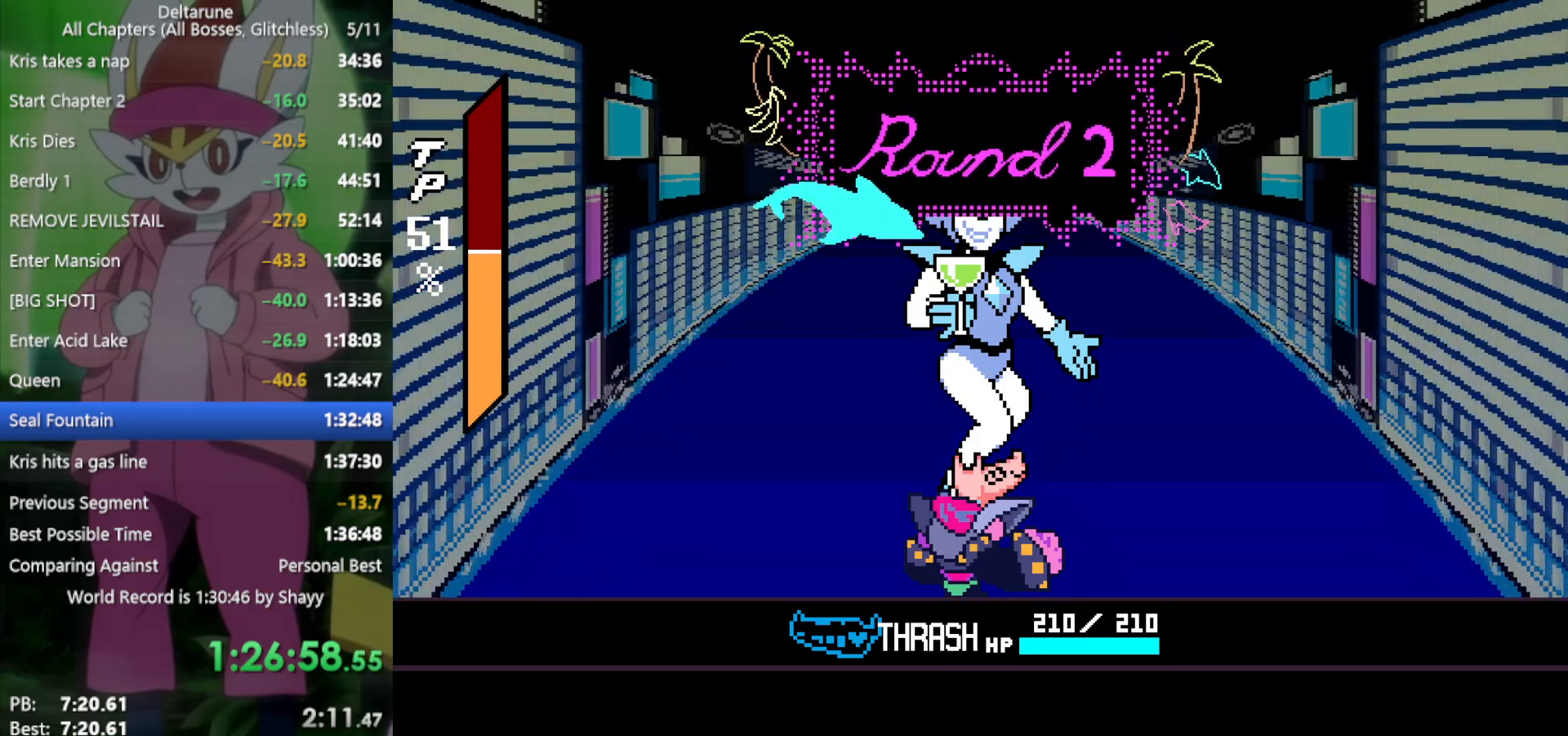
{"keys": ["x"], "events": [[83, "z", "up"], [133, "return", "down"], [133, "z", "down"], [183, "return", "up"], [217, "z", "up"], [267, "return", "down"], [317, "return", "up"], [317, "z", "down"], [367, "z", "up"], [417, "return", "down"], [450, "return", "up"], [450, "z", "down"], [500, "z", "up"]]}
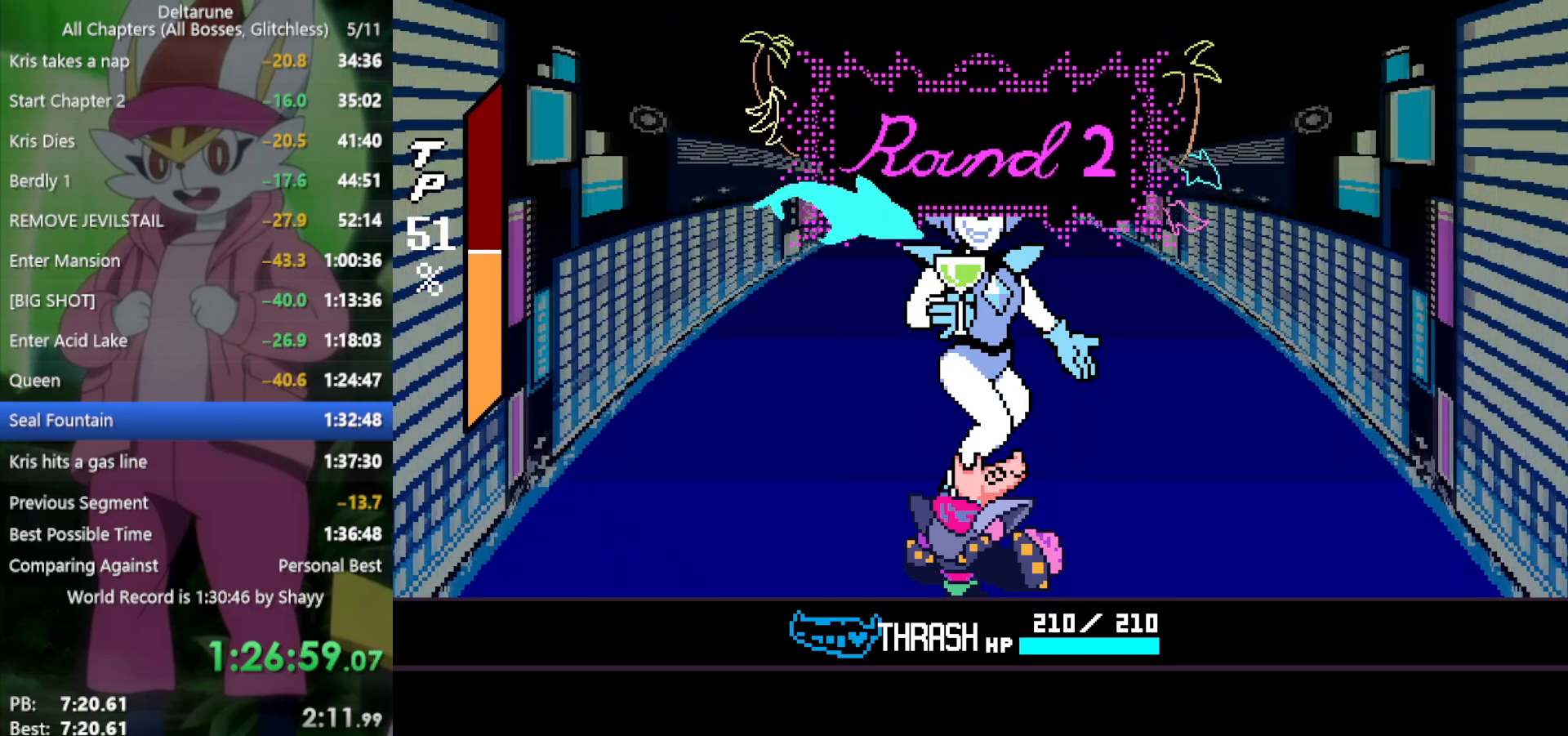
{"keys": ["return", "x"], "events": [[50, "return", "down"], [100, "return", "up"], [100, "z", "down"], [133, "z", "up"], [183, "return", "down"], [233, "return", "up"], [233, "z", "down"], [317, "z", "up"], [417, "z", "down"], [467, "z", "up"], [500, "return", "down"]]}
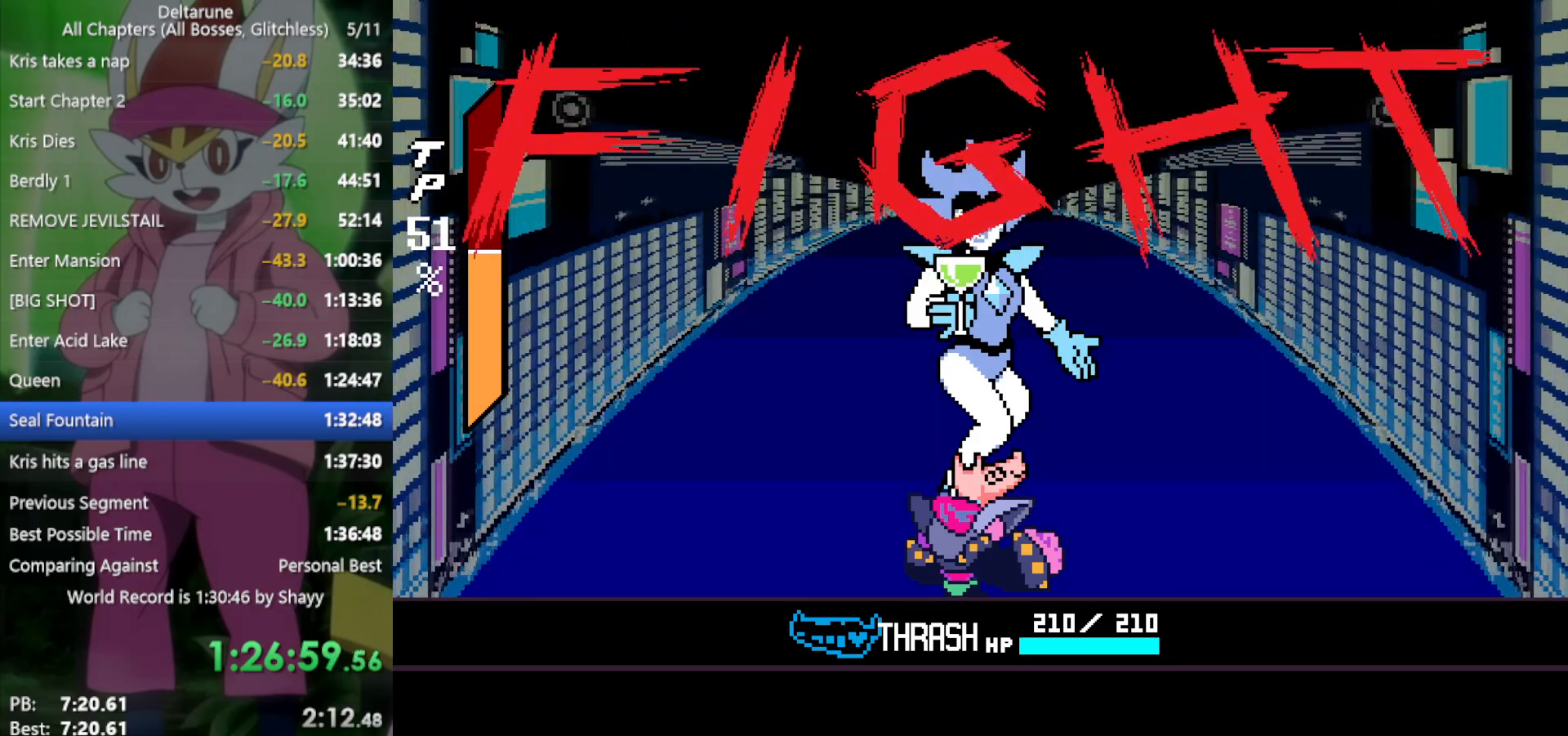
{"keys": ["x"], "events": [[50, "return", "up"], [50, "z", "down"], [150, "return", "down"], [150, "z", "up"], [183, "return", "up"], [233, "z", "down"], [283, "z", "up"], [367, "z", "down"], [417, "return", "down"], [467, "return", "up"], [467, "z", "up"]]}
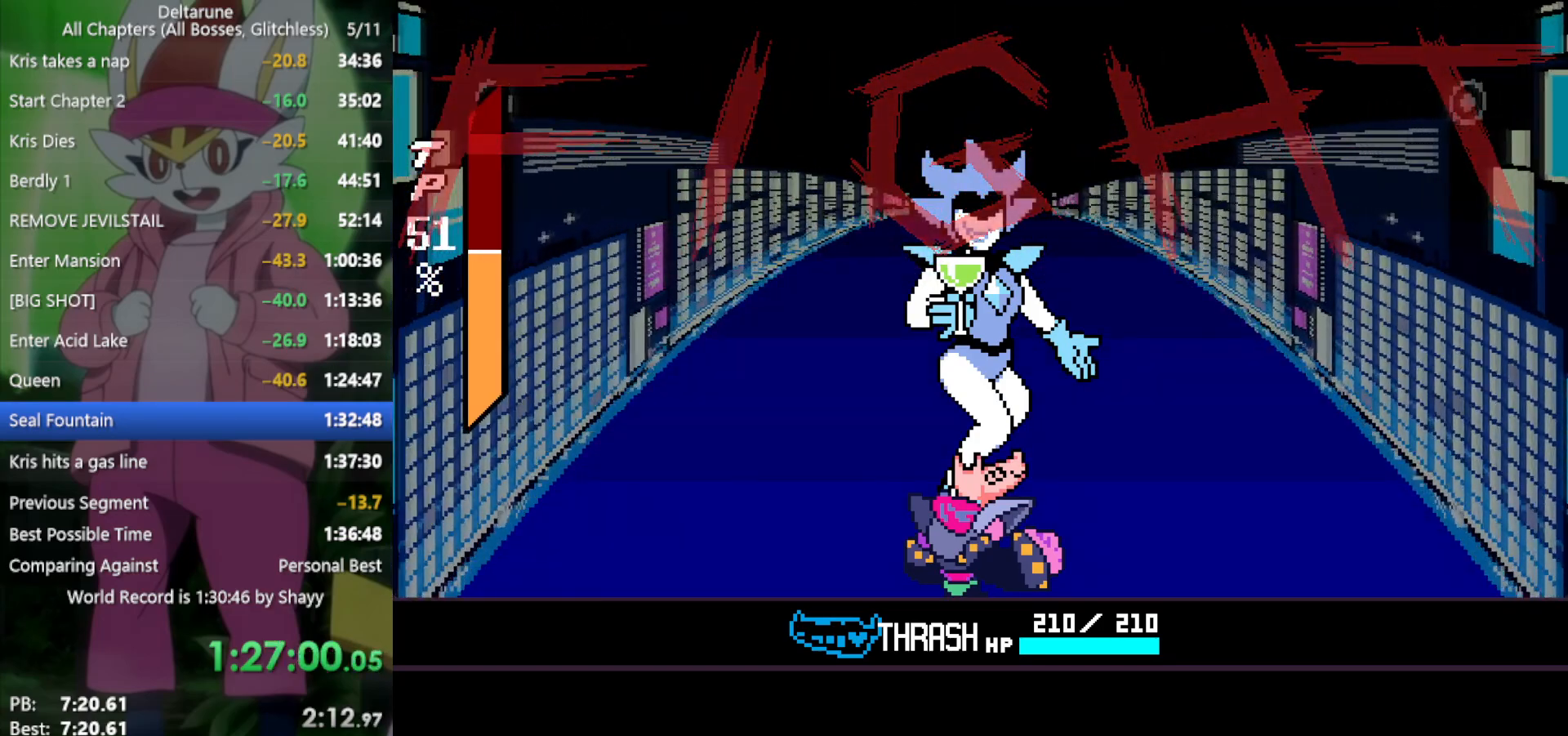
{"keys": ["x"], "events": [[67, "z", "down"], [100, "return", "down"], [100, "z", "up"], [150, "return", "up"], [200, "z", "down"], [250, "return", "down"], [250, "z", "up"], [283, "return", "up"], [333, "z", "down"], [383, "return", "down"], [433, "return", "up"], [433, "z", "up"]]}
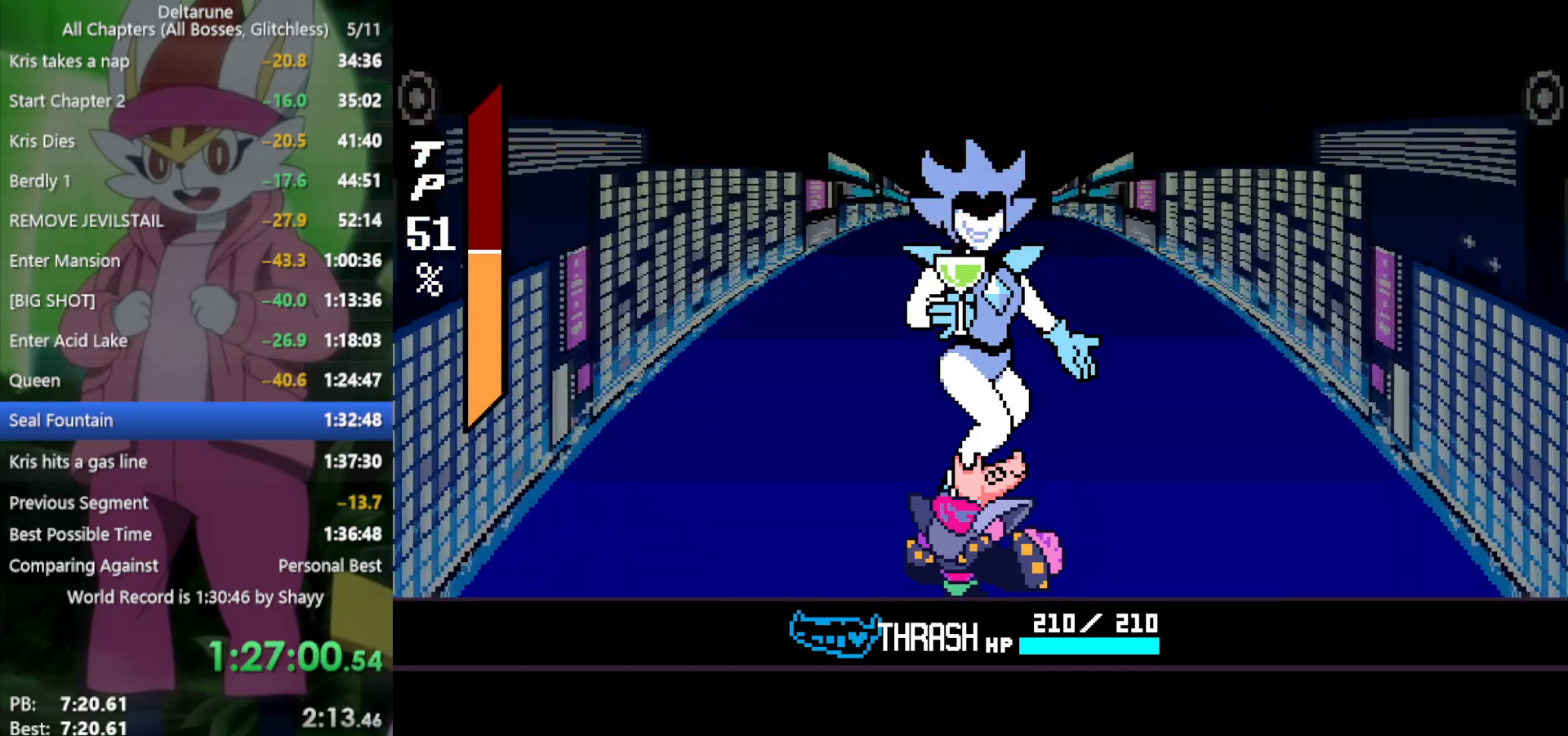
{"keys": ["return", "x", "z"], "events": [[17, "z", "down"], [67, "return", "down"], [67, "z", "up"], [117, "return", "up"], [150, "z", "down"], [200, "return", "down"], [250, "return", "up"], [250, "z", "up"], [350, "return", "down"], [350, "z", "down"], [383, "return", "up"], [383, "z", "up"], [483, "return", "down"], [483, "z", "down"]]}
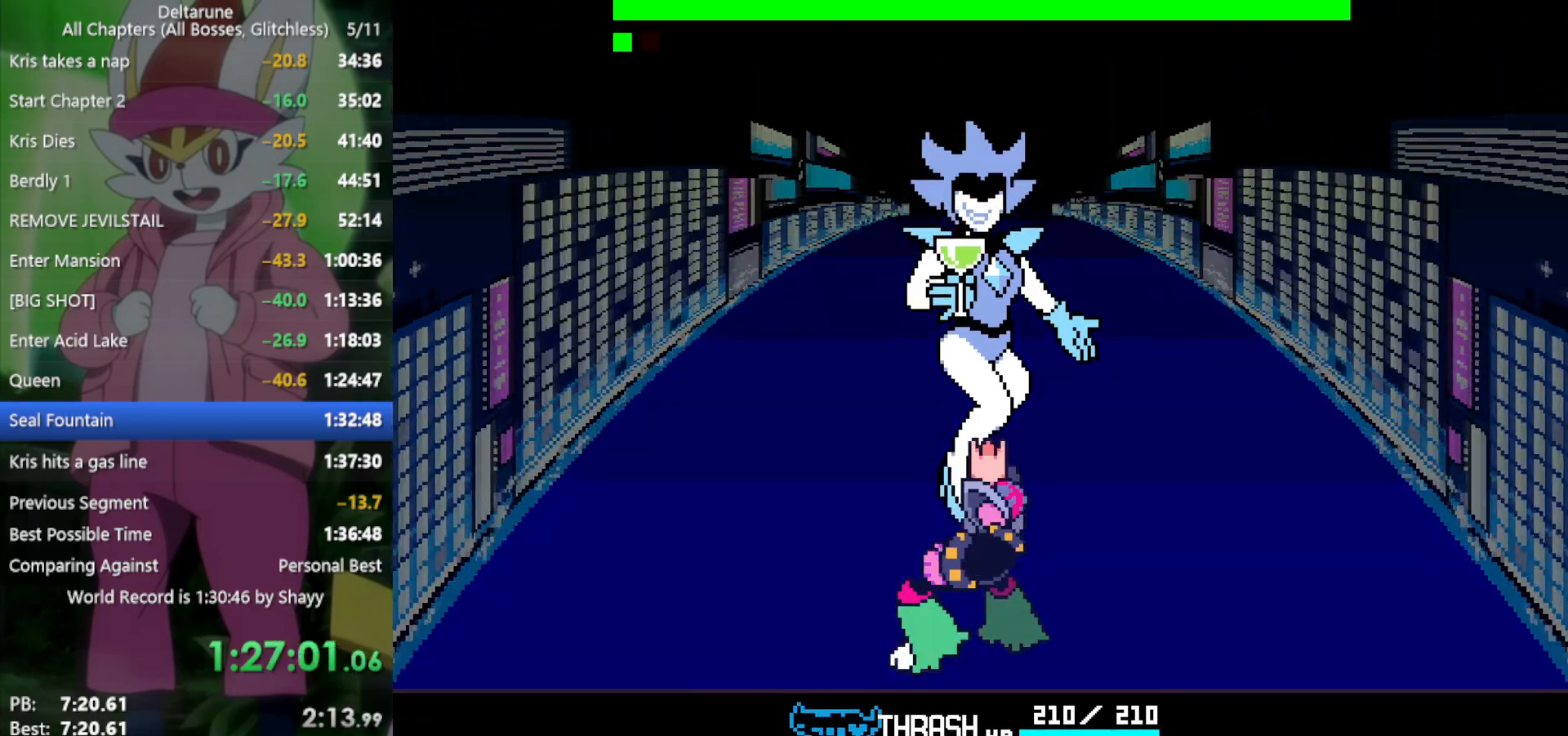
{"keys": ["x"], "events": [[33, "return", "up"], [67, "z", "up"], [117, "return", "down"], [167, "return", "up"], [167, "z", "down"], [217, "z", "up"], [250, "return", "down"], [300, "z", "down"], [350, "return", "up"], [400, "z", "up"]]}
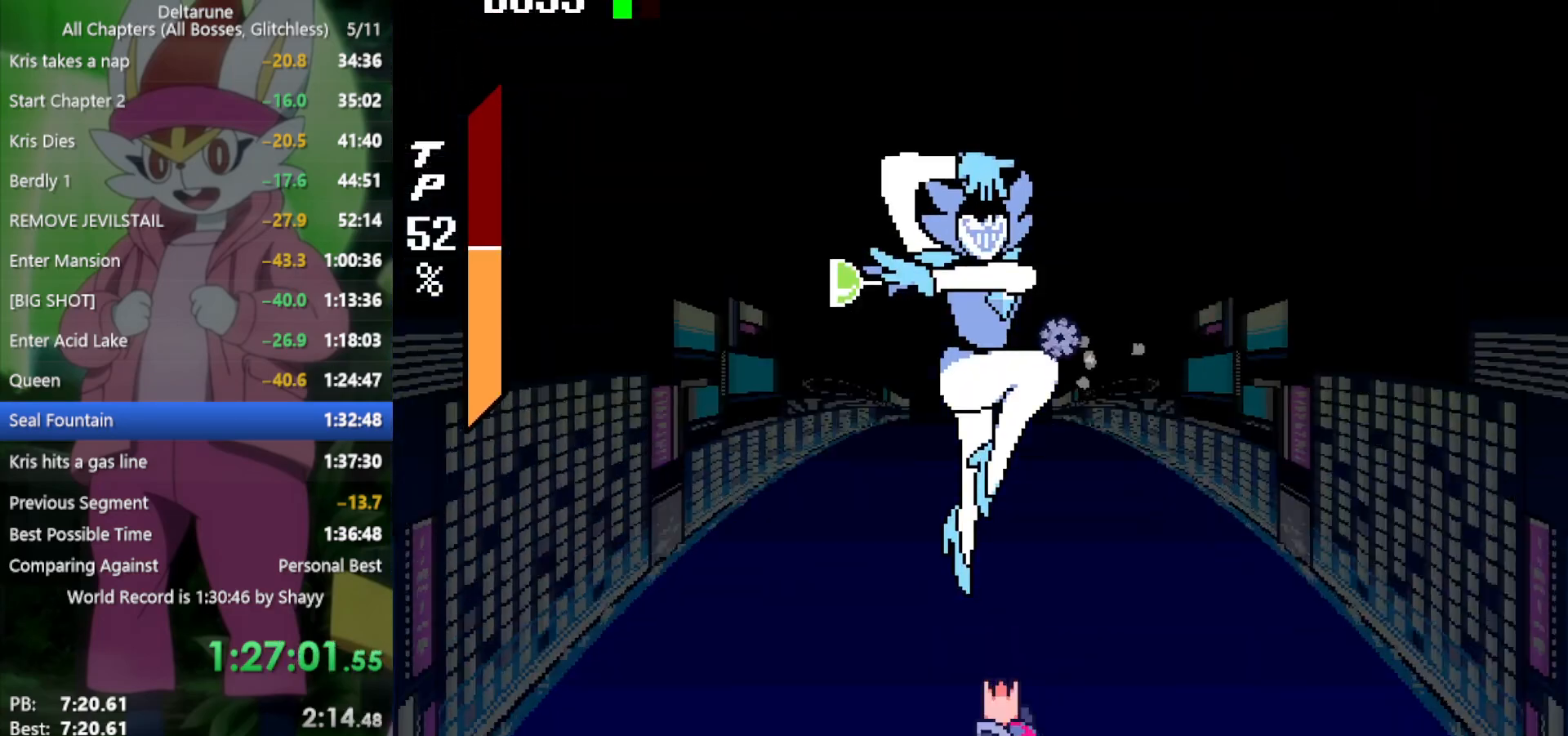
{"keys": ["x"], "events": []}
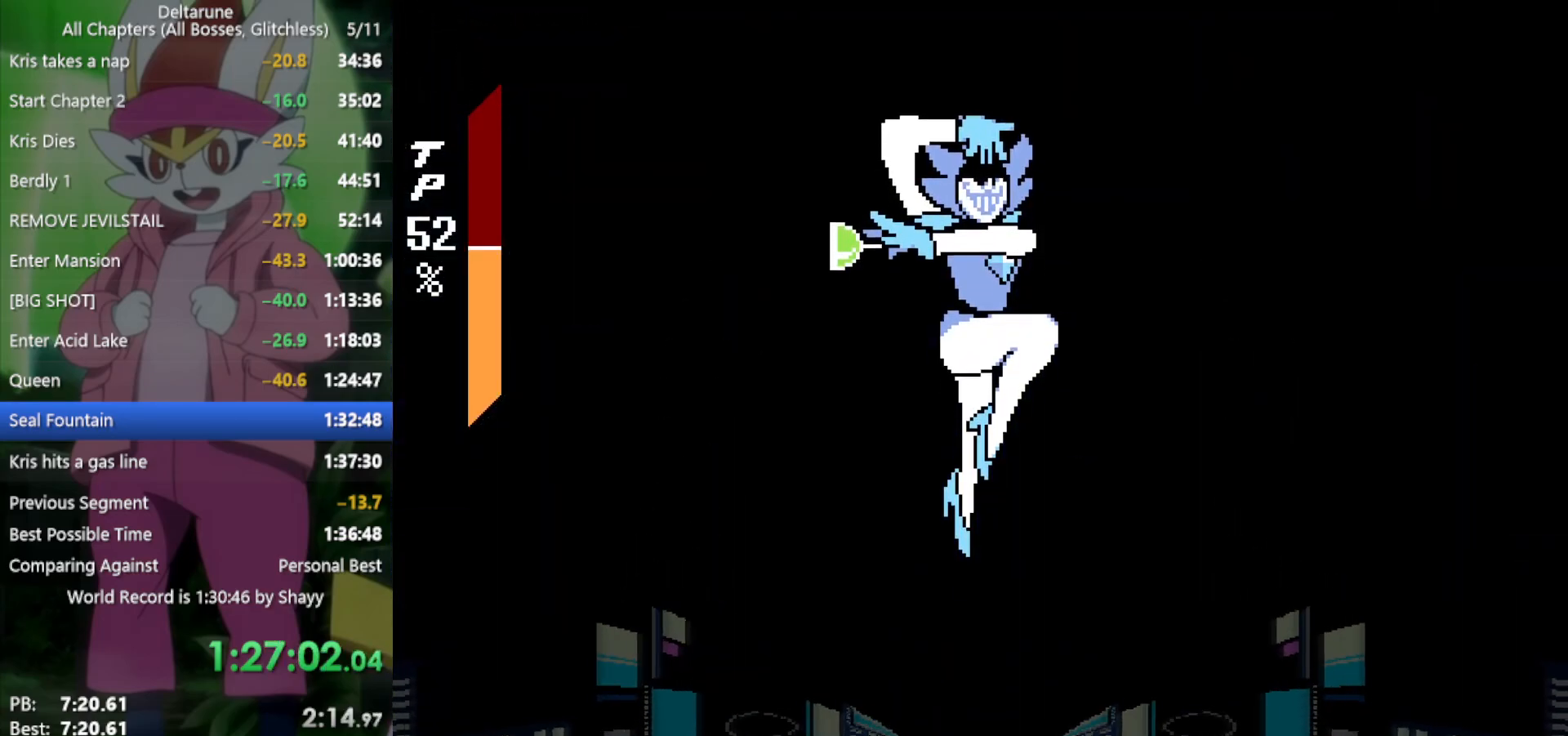
{"keys": ["x"], "events": []}
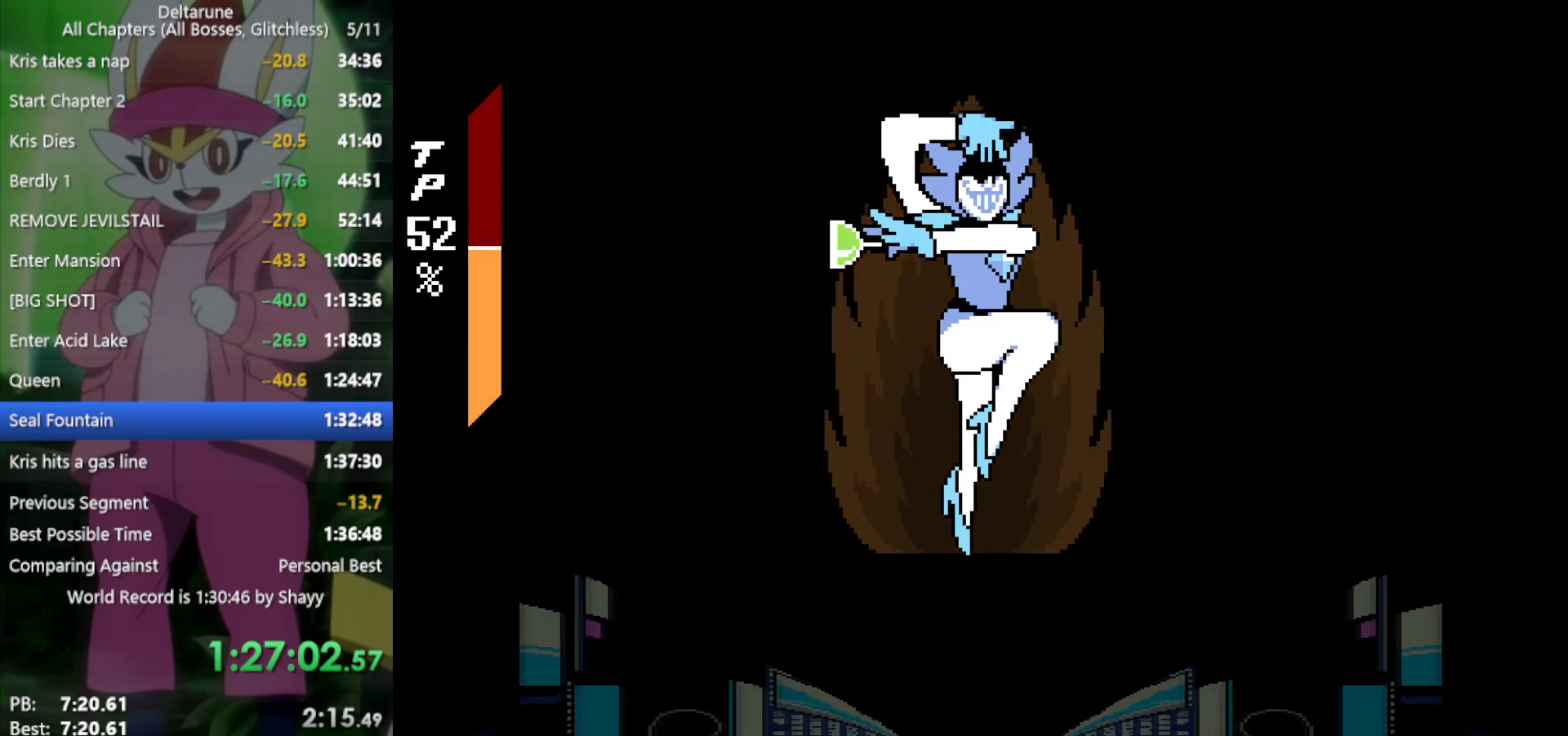
{"keys": ["x"], "events": []}
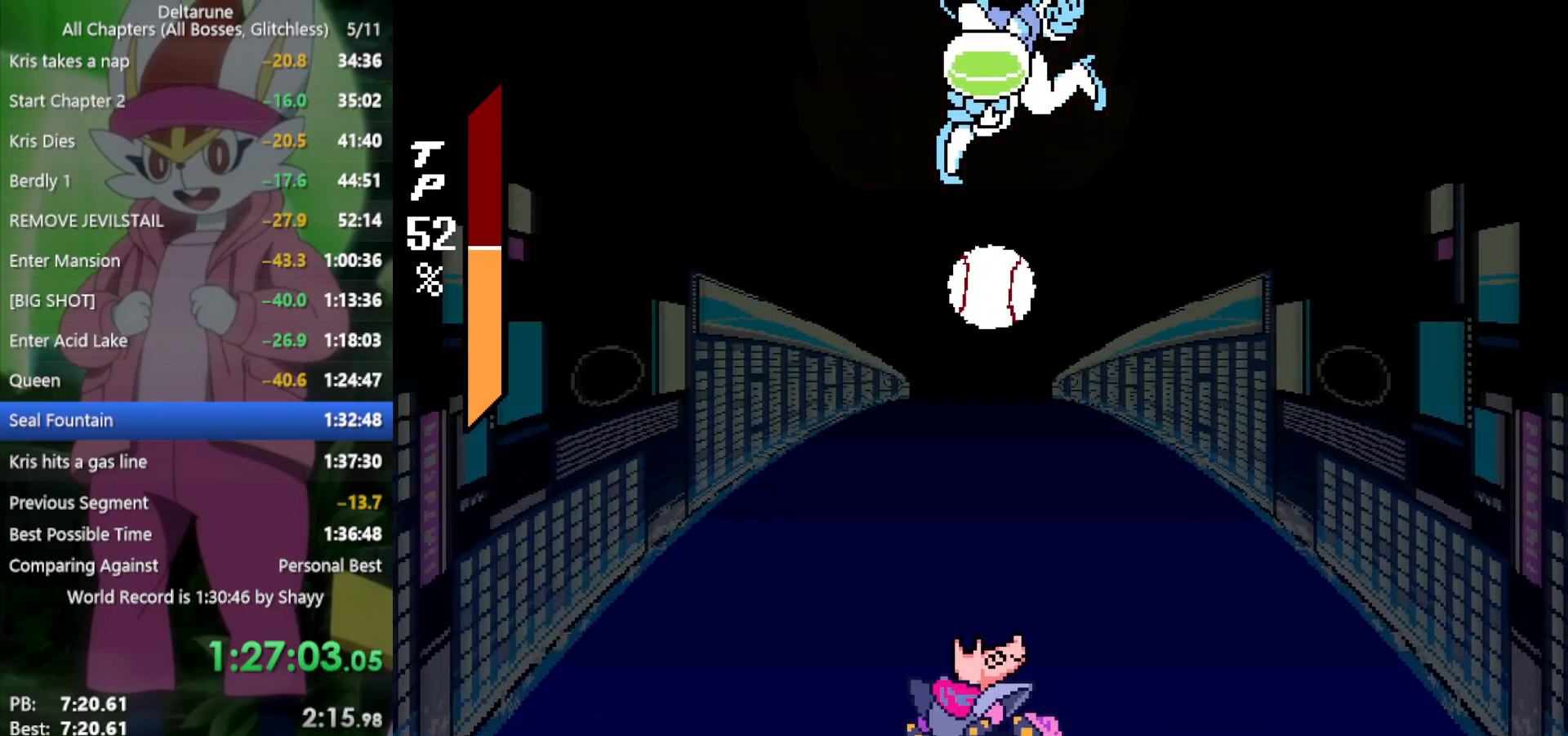
{"keys": ["x"], "events": []}
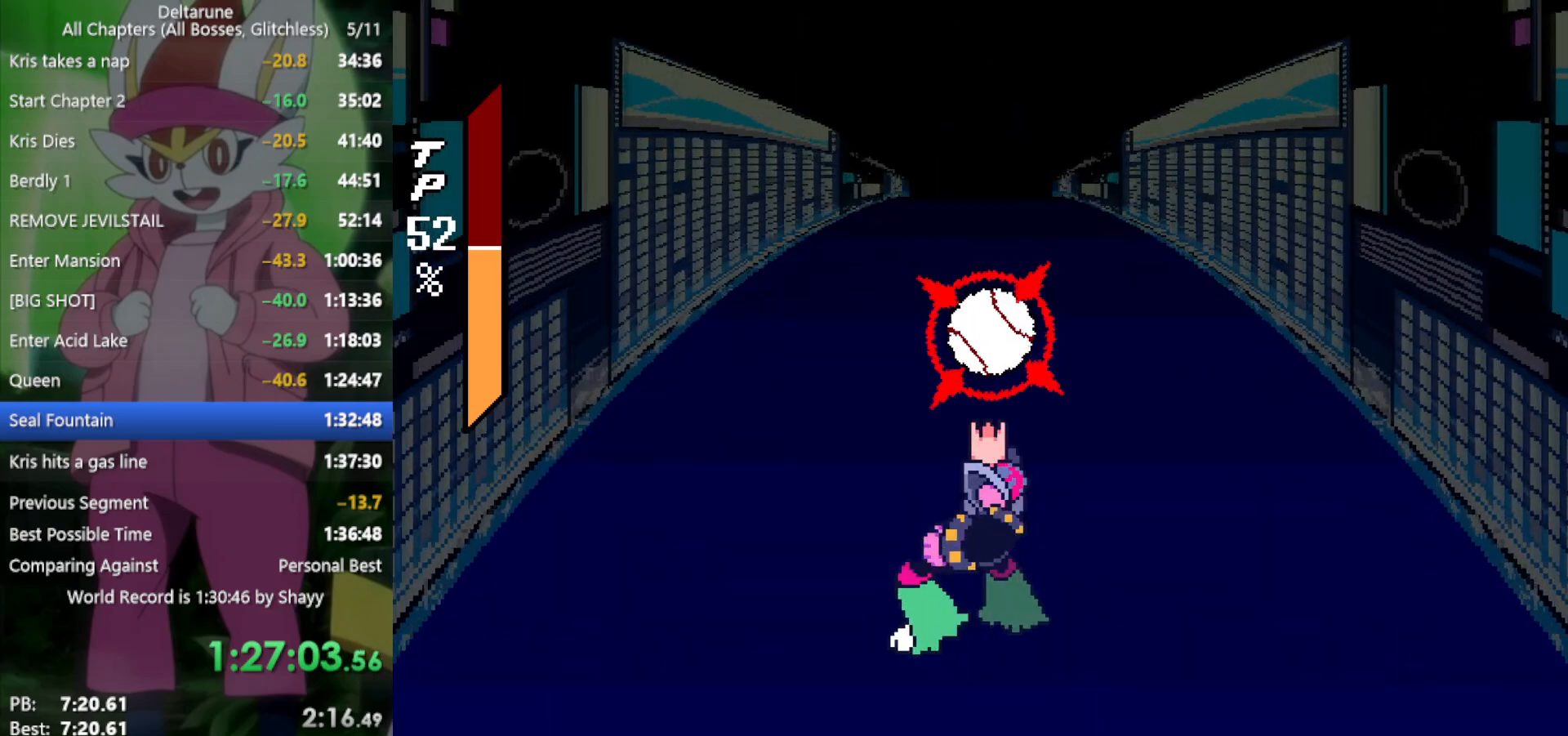
{"keys": ["return", "x"], "events": [[17, "return", "down"], [100, "z", "down"], [150, "z", "up"]]}
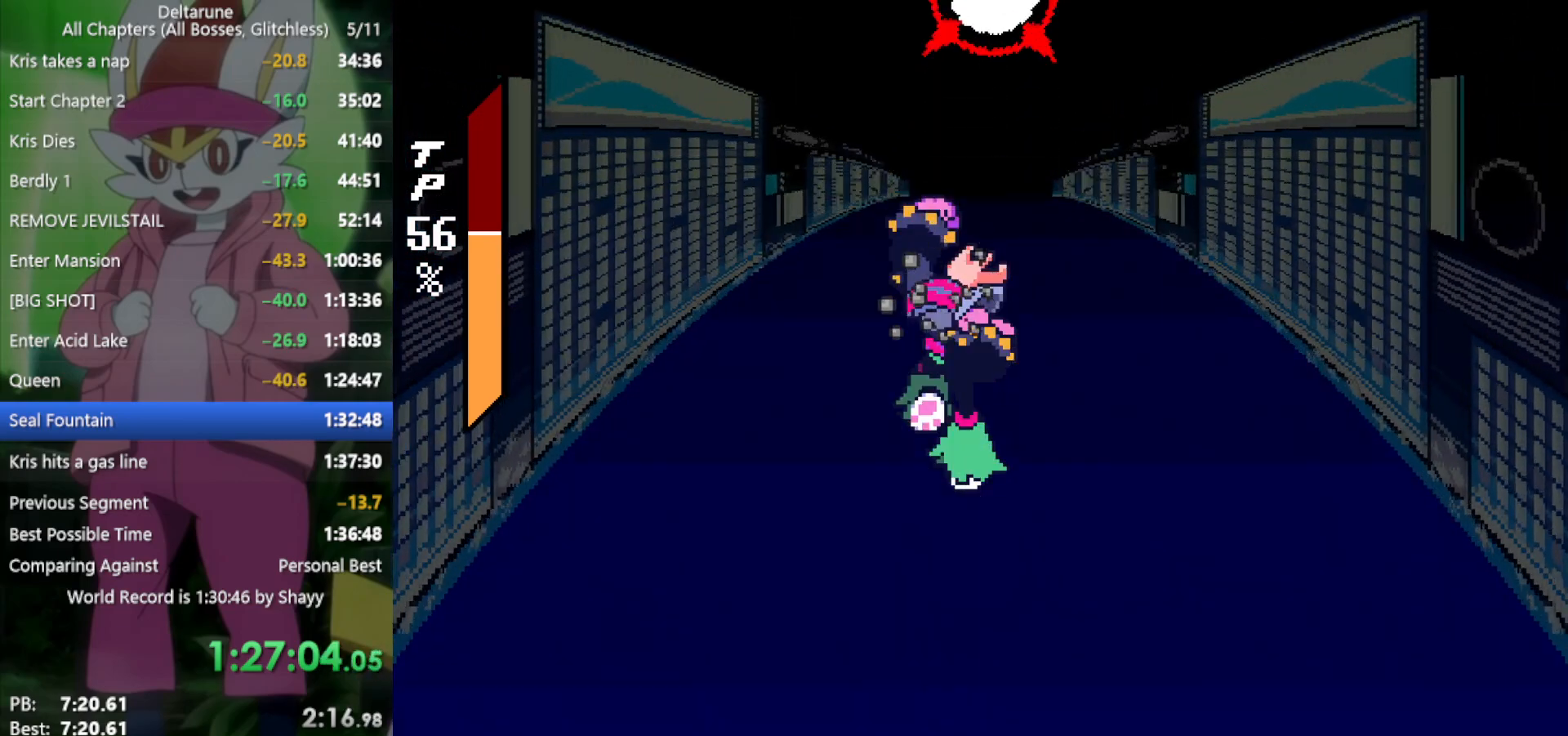
{"keys": ["x"], "events": [[17, "return", "up"]]}
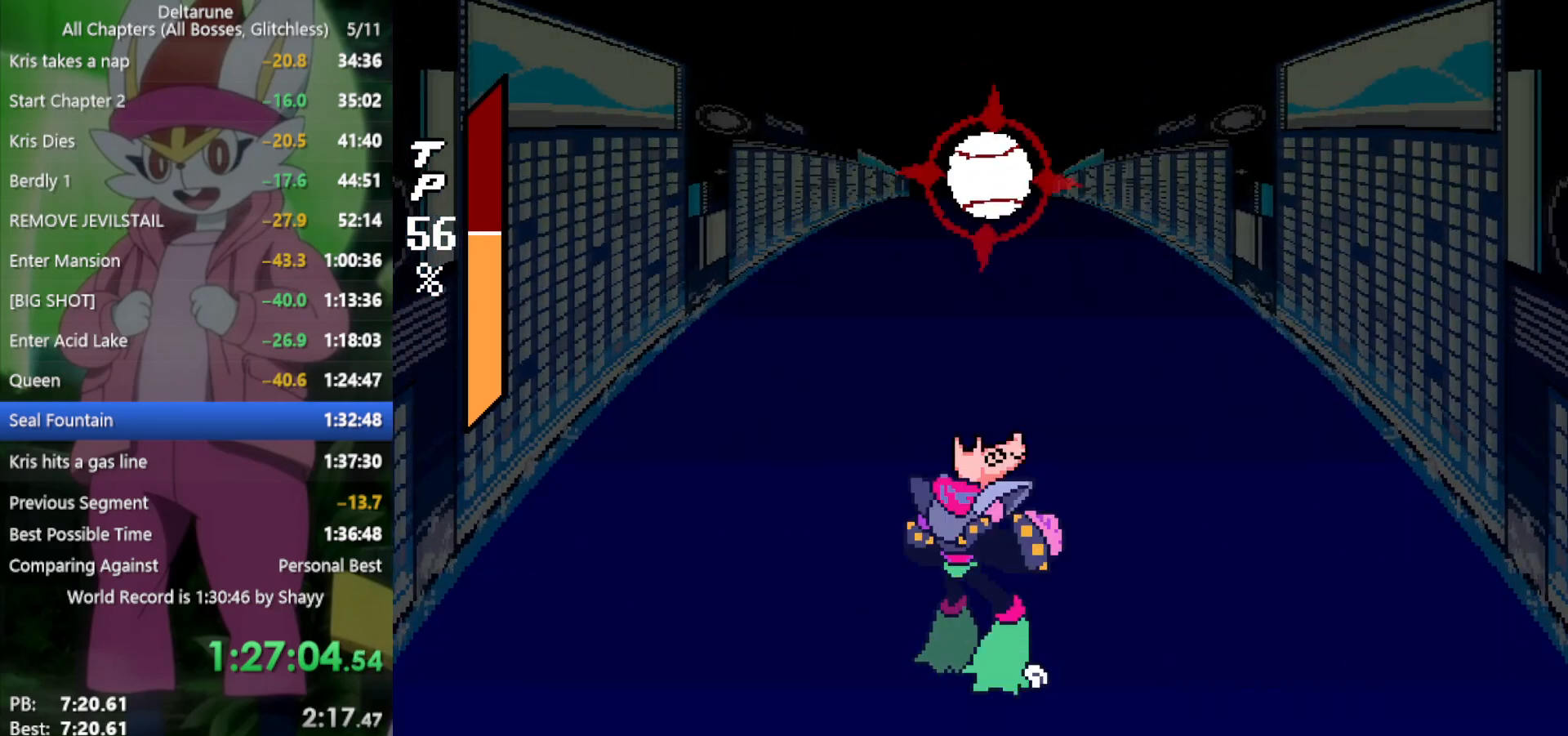
{"keys": ["return", "x"], "events": [[350, "return", "down"]]}
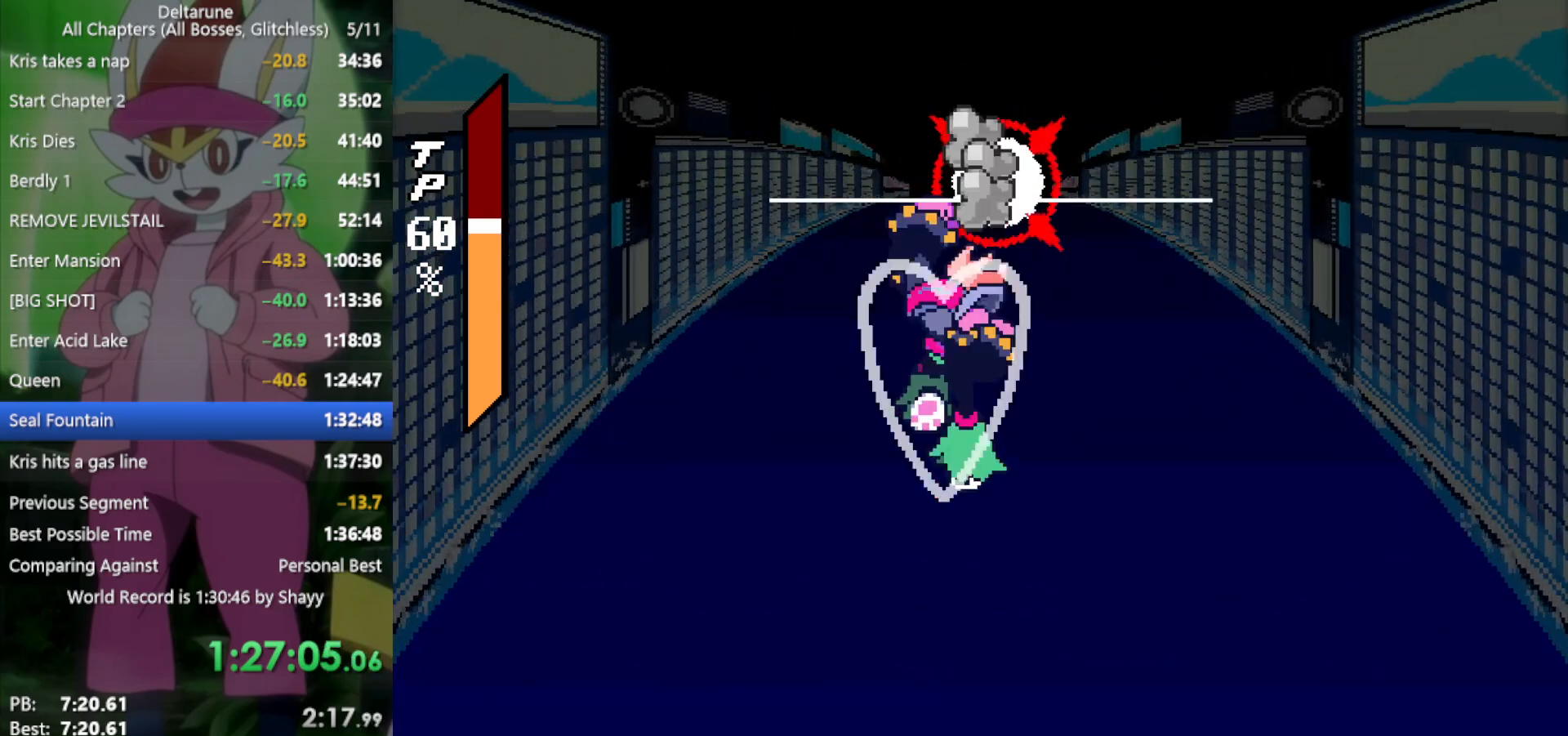
{"keys": ["x"], "events": [[433, "return", "up"]]}
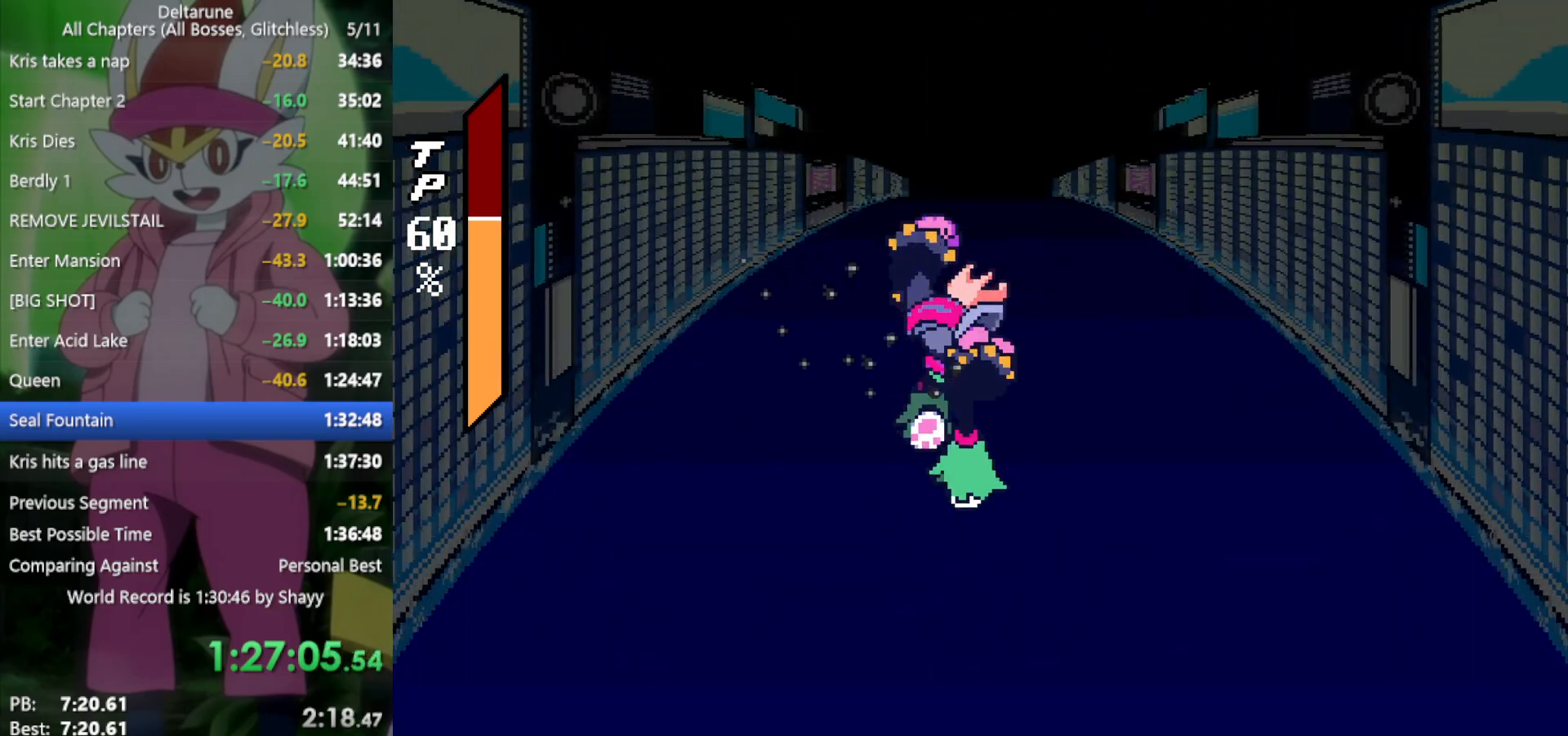
{"keys": ["x"], "events": []}
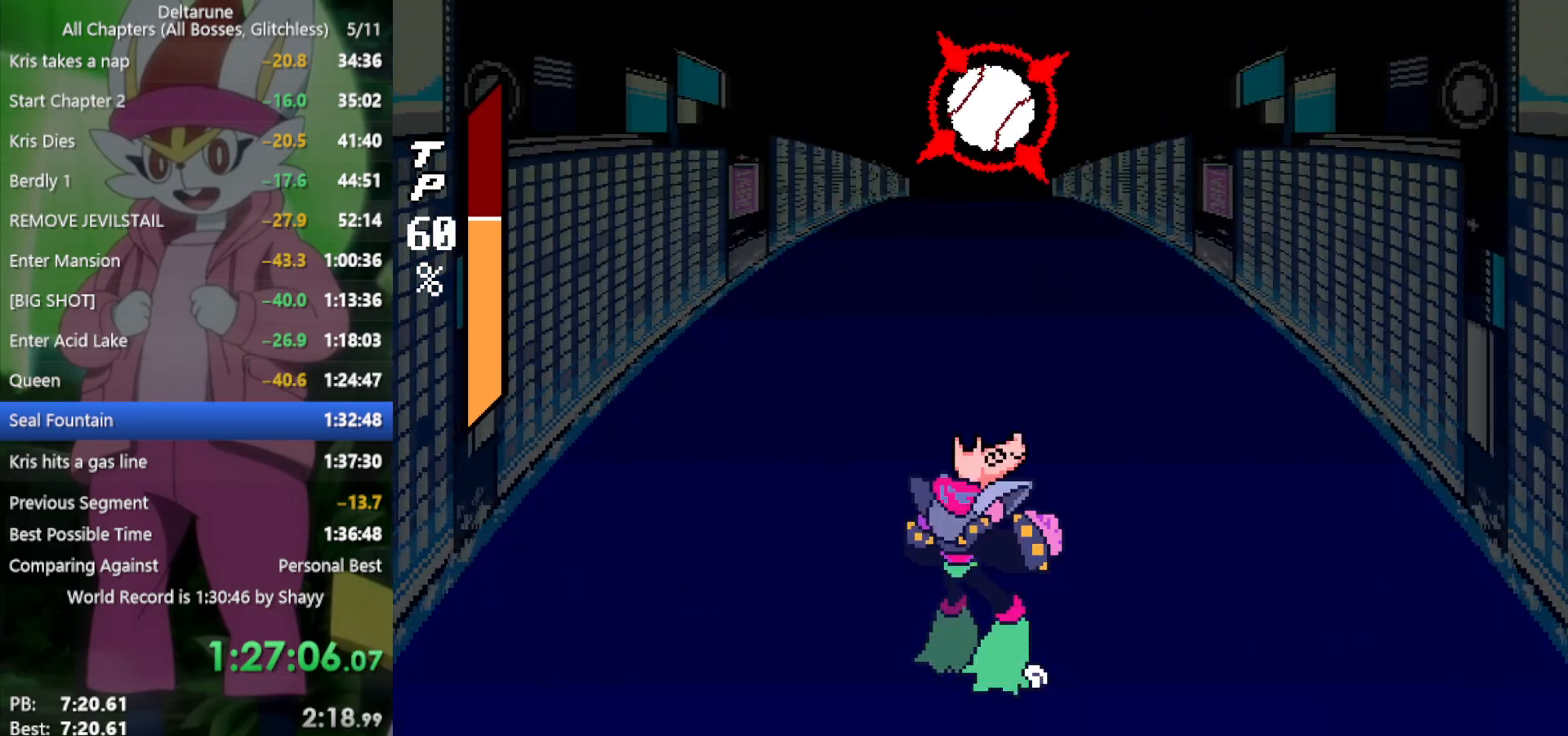
{"keys": ["x"], "events": []}
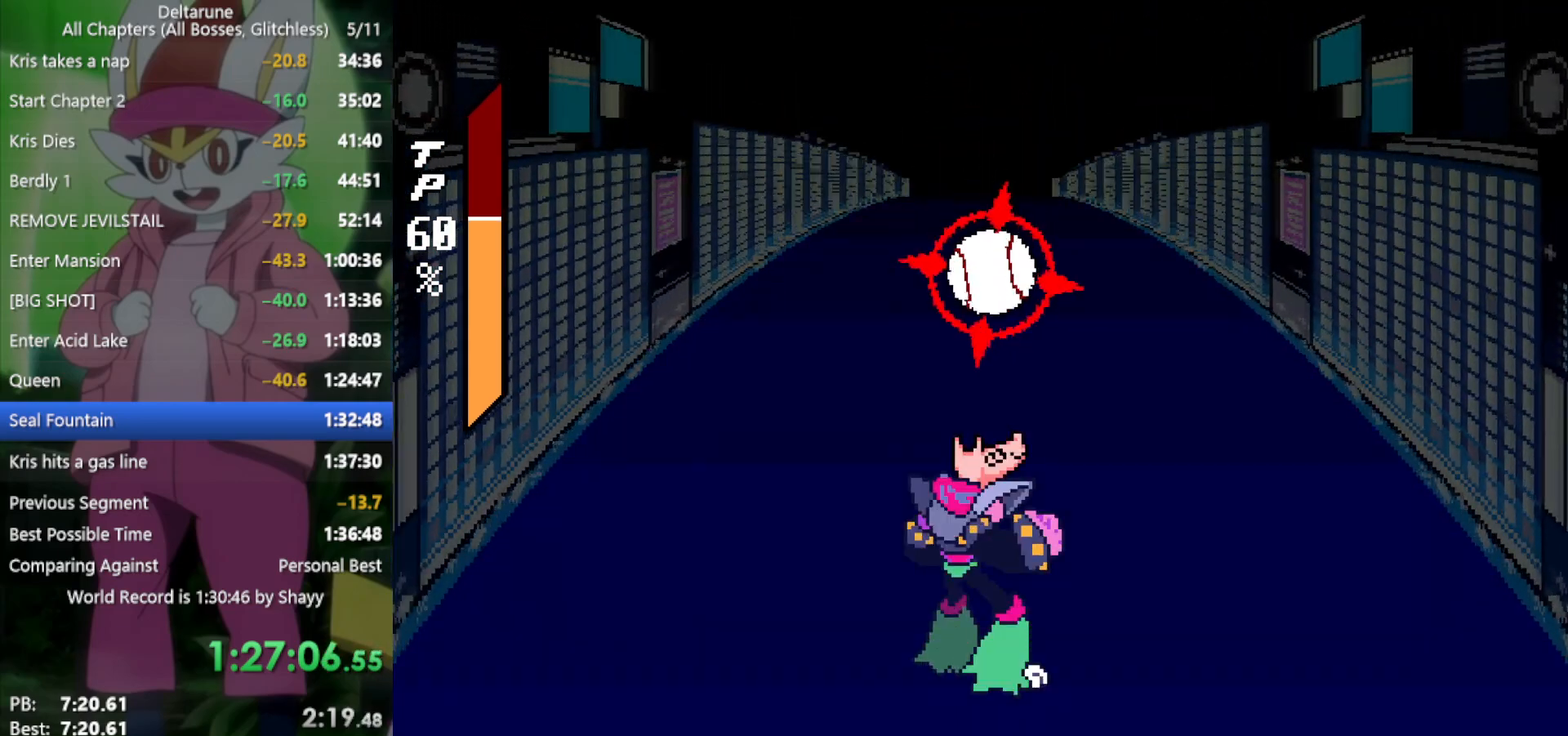
{"keys": ["return", "x"], "events": [[33, "return", "down"]]}
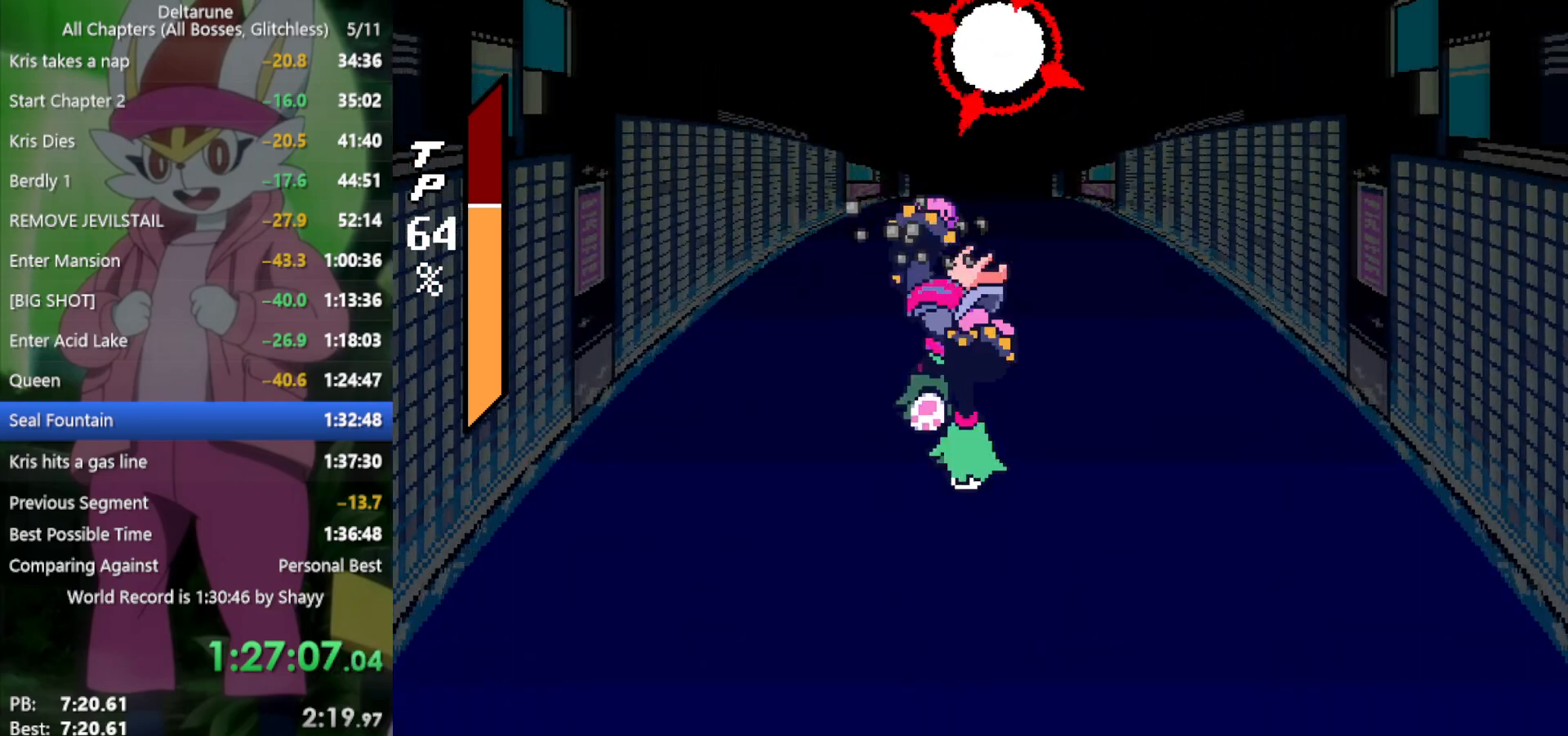
{"keys": ["x"], "events": [[217, "return", "up"]]}
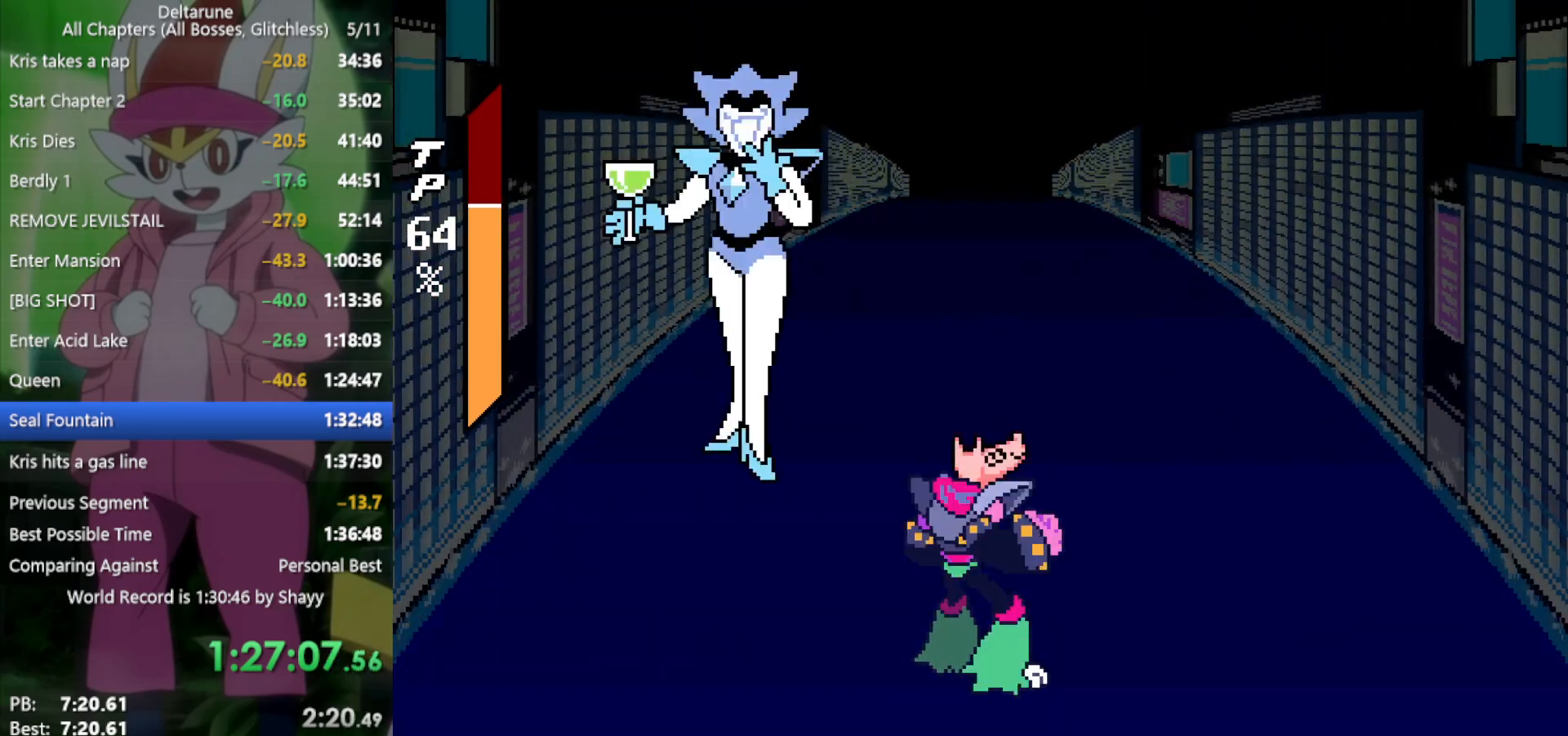
{"keys": ["x"], "events": []}
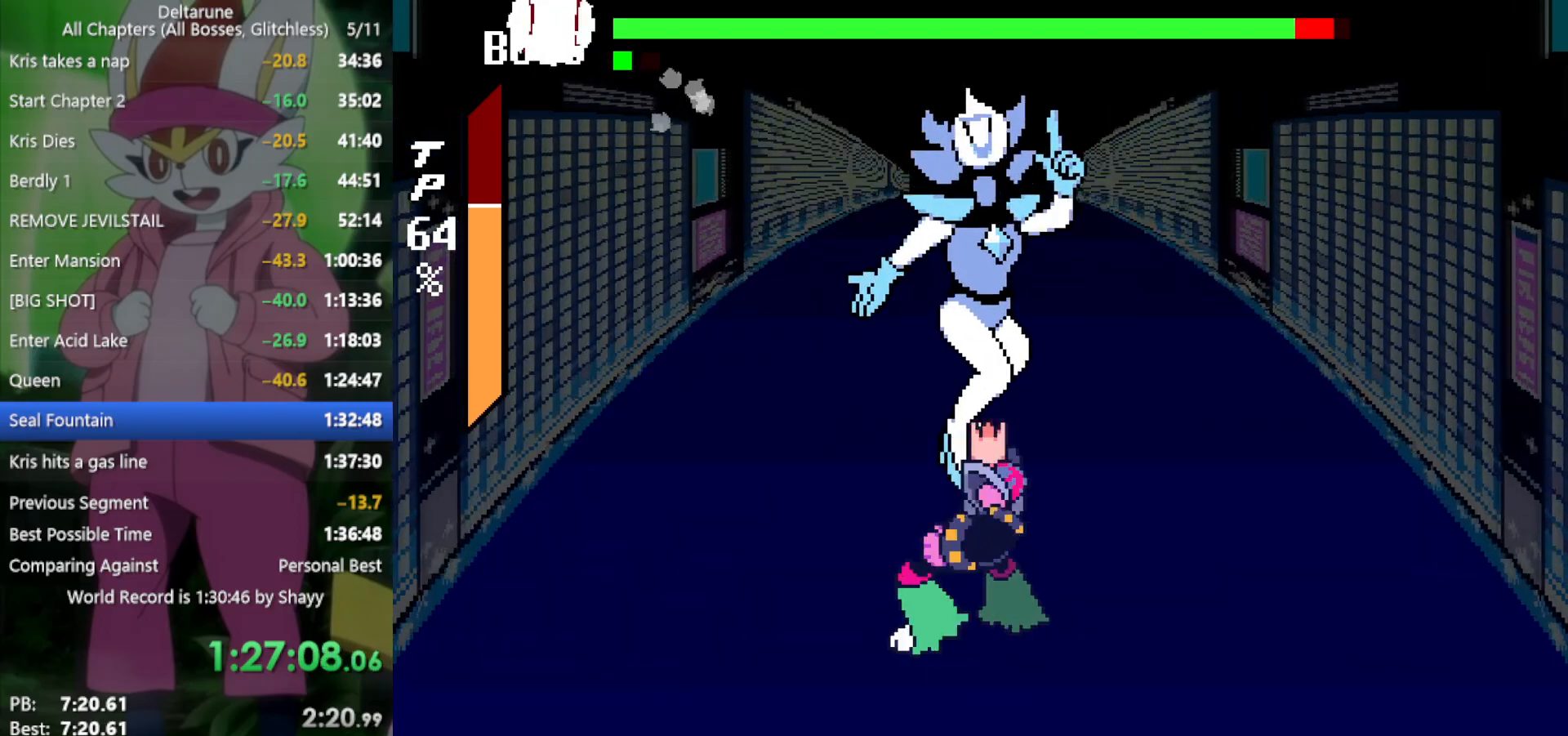
{"keys": ["x", "z"], "events": [[17, "z", "down"], [100, "return", "down"], [100, "z", "up"], [150, "return", "up"], [150, "z", "down"], [233, "return", "down"], [233, "z", "up"], [283, "return", "up"], [283, "z", "down"], [383, "return", "down"], [383, "z", "up"], [417, "return", "up"], [417, "z", "down"]]}
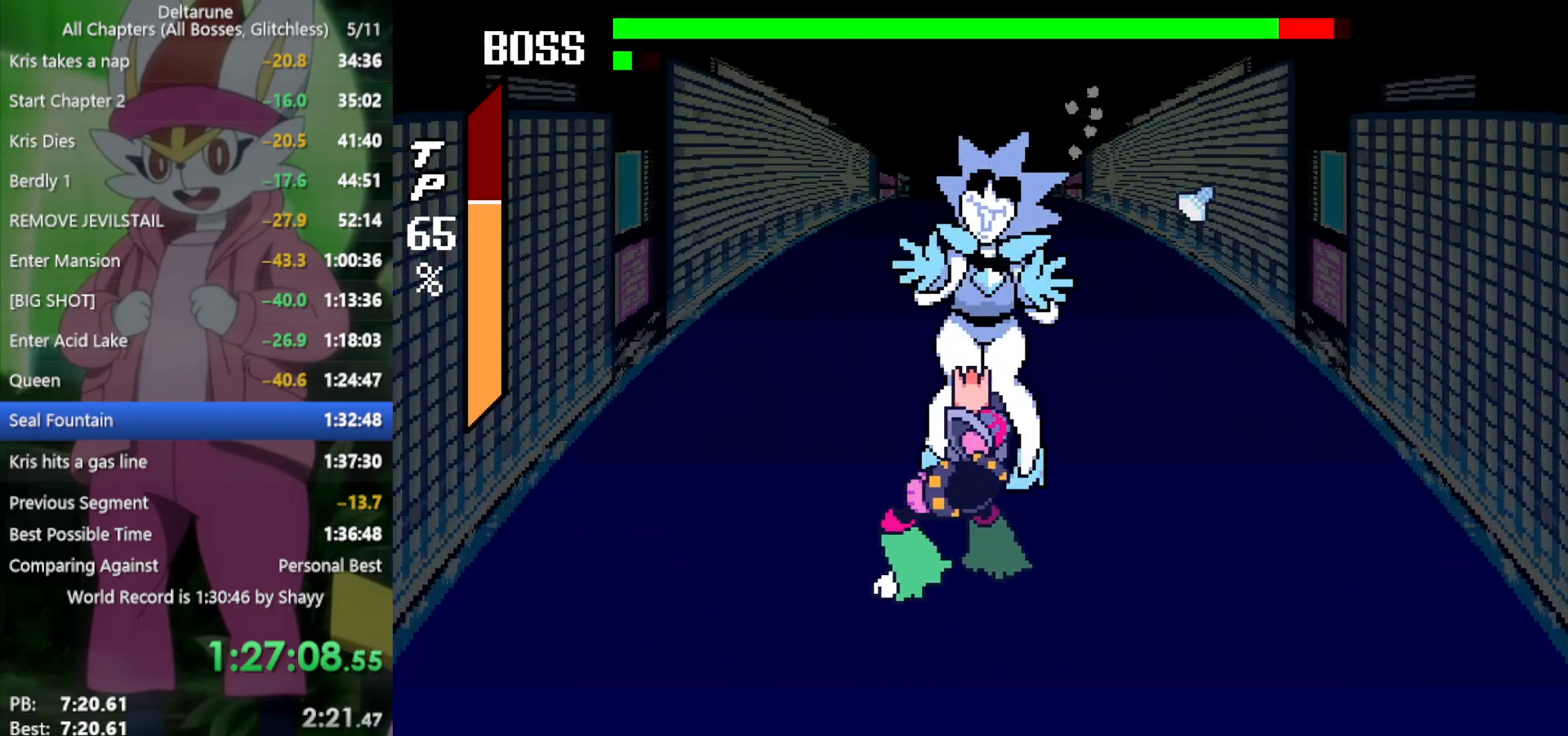
{"keys": ["x", "z"], "events": [[17, "z", "up"], [67, "z", "down"], [100, "z", "up"], [200, "z", "down"], [233, "return", "down"], [283, "return", "up"], [283, "z", "up"], [333, "z", "down"], [383, "return", "down"], [417, "return", "up"], [417, "z", "up"], [467, "z", "down"]]}
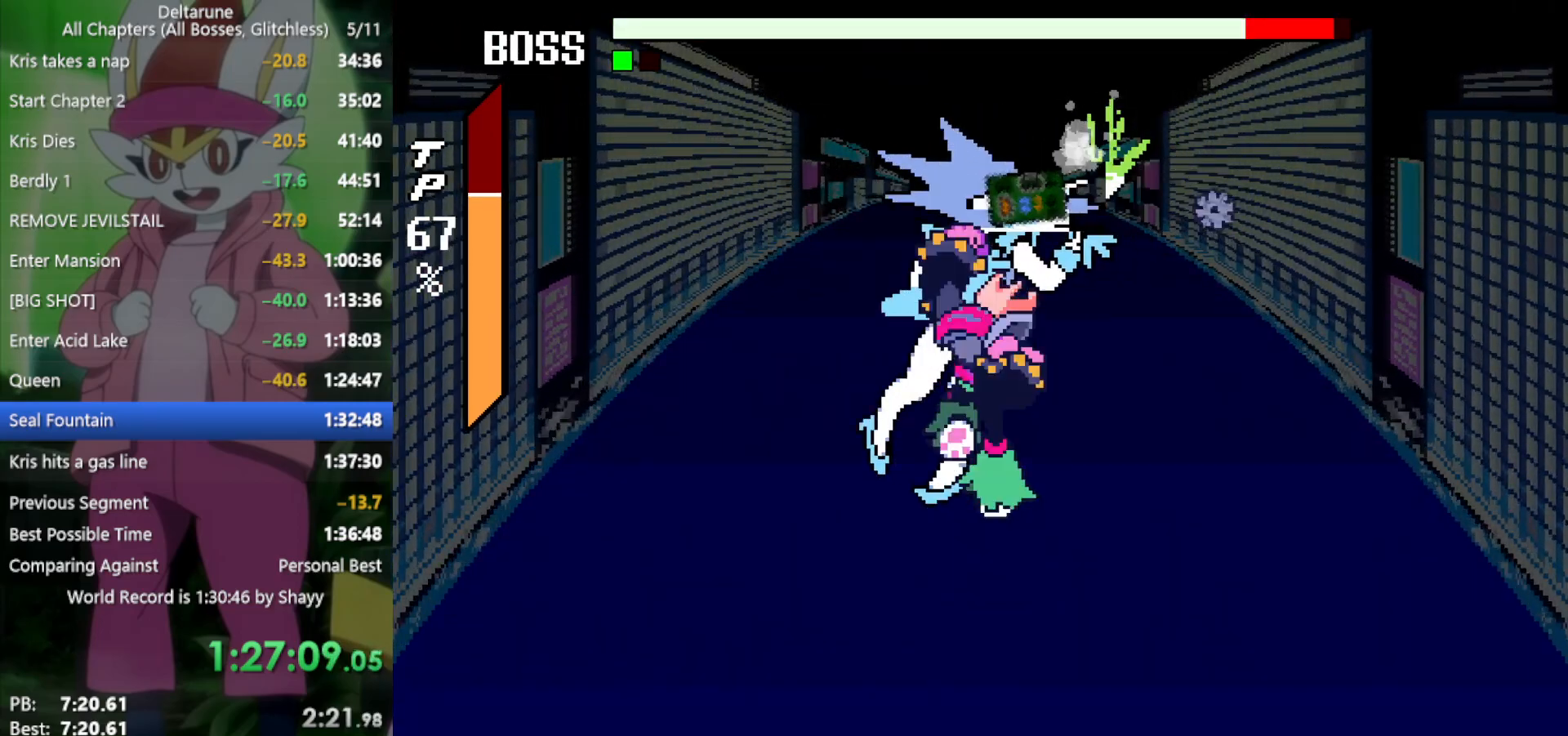
{"keys": ["x", "z"], "events": [[17, "return", "down"], [67, "return", "up"], [67, "z", "up"], [150, "return", "down"], [150, "z", "down"], [200, "return", "up"], [200, "z", "up"], [283, "return", "down"], [283, "z", "down"], [333, "return", "up"], [383, "z", "up"], [433, "return", "down"], [467, "return", "up"], [467, "z", "down"]]}
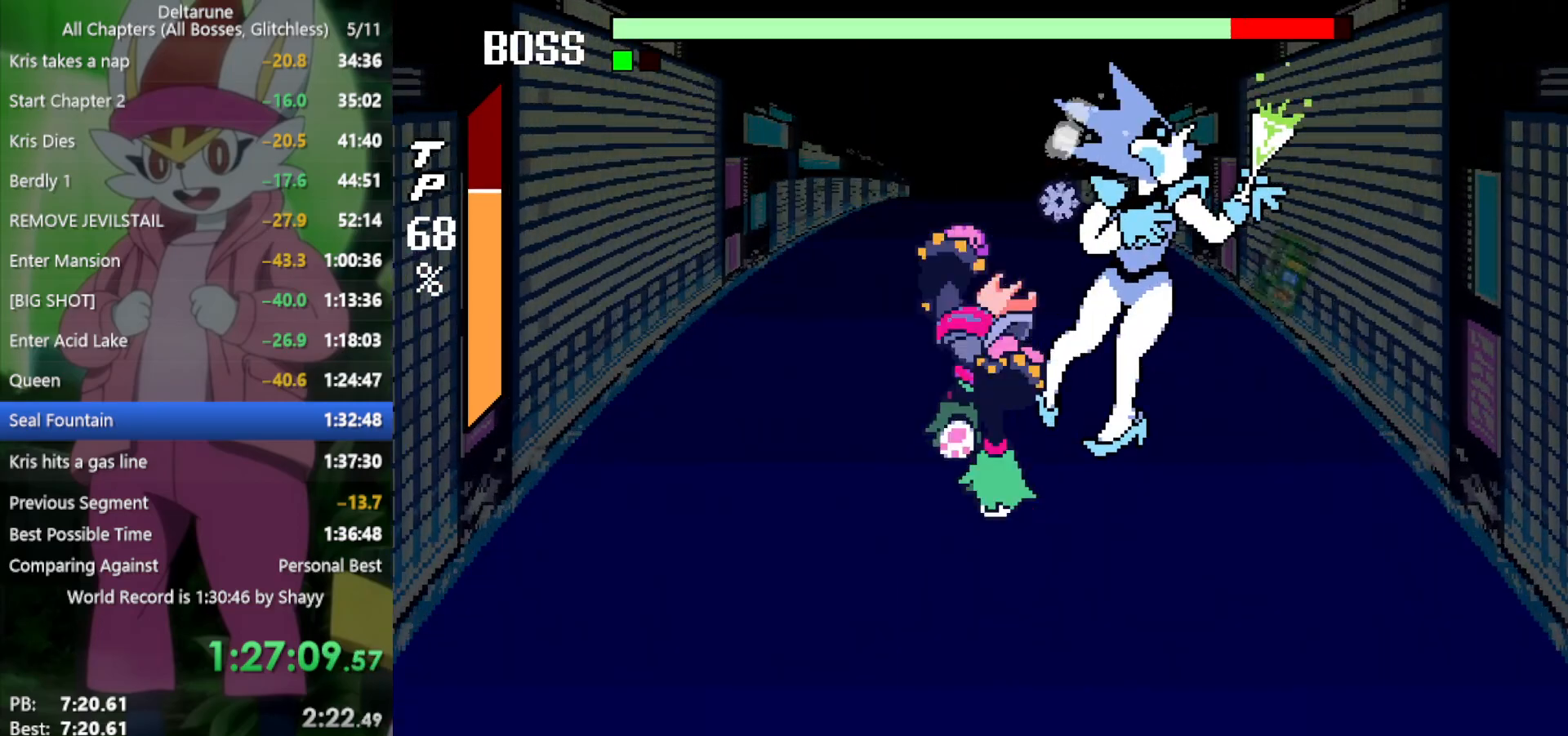
{"keys": ["x", "z"], "events": [[67, "return", "down"], [67, "z", "up"], [117, "return", "up"], [117, "z", "down"], [200, "return", "down"], [200, "z", "up"], [250, "return", "up"], [300, "z", "down"], [383, "return", "down"], [383, "z", "up"], [433, "return", "up"], [483, "z", "down"]]}
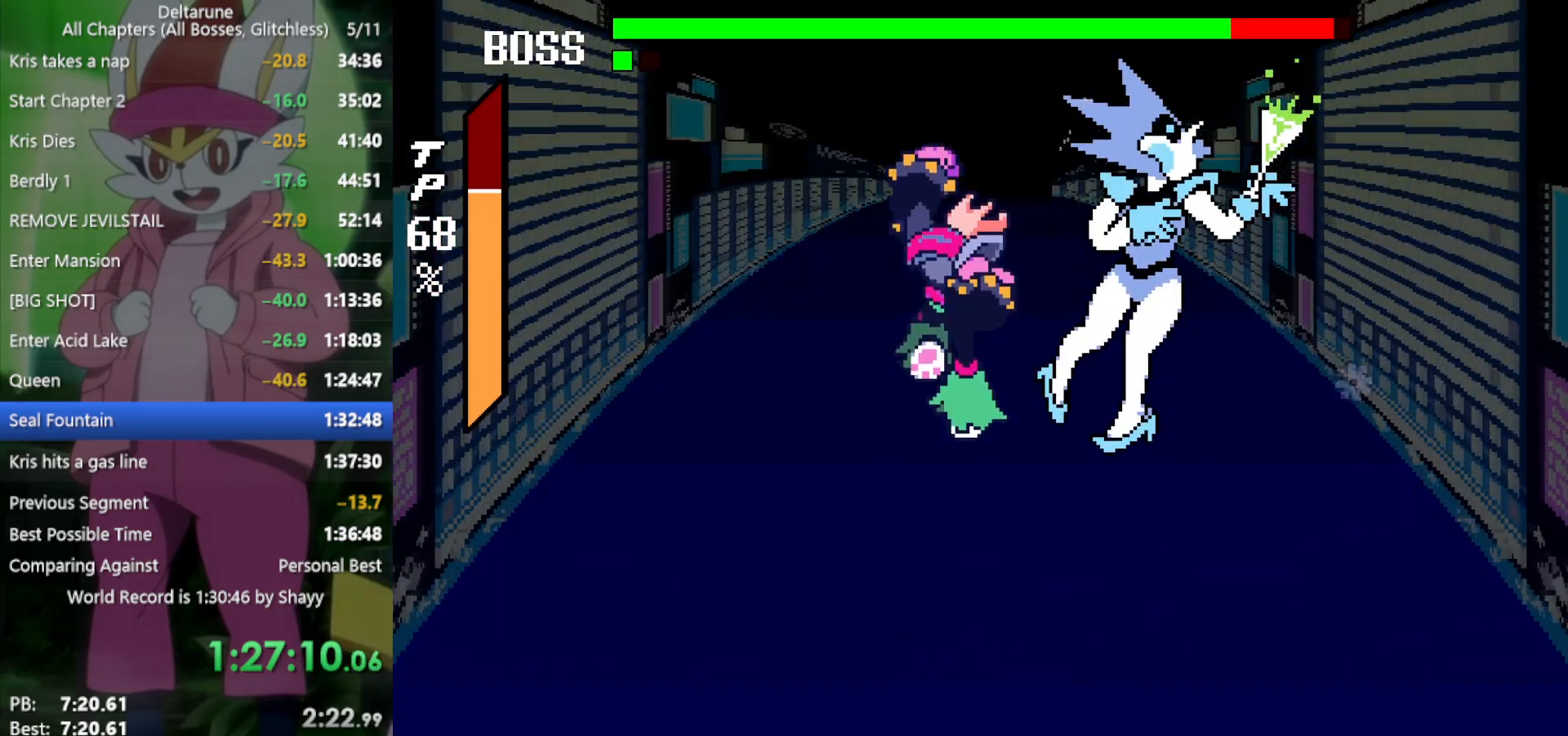
{"keys": ["x"], "events": [[33, "return", "down"], [67, "return", "up"], [67, "z", "up"]]}
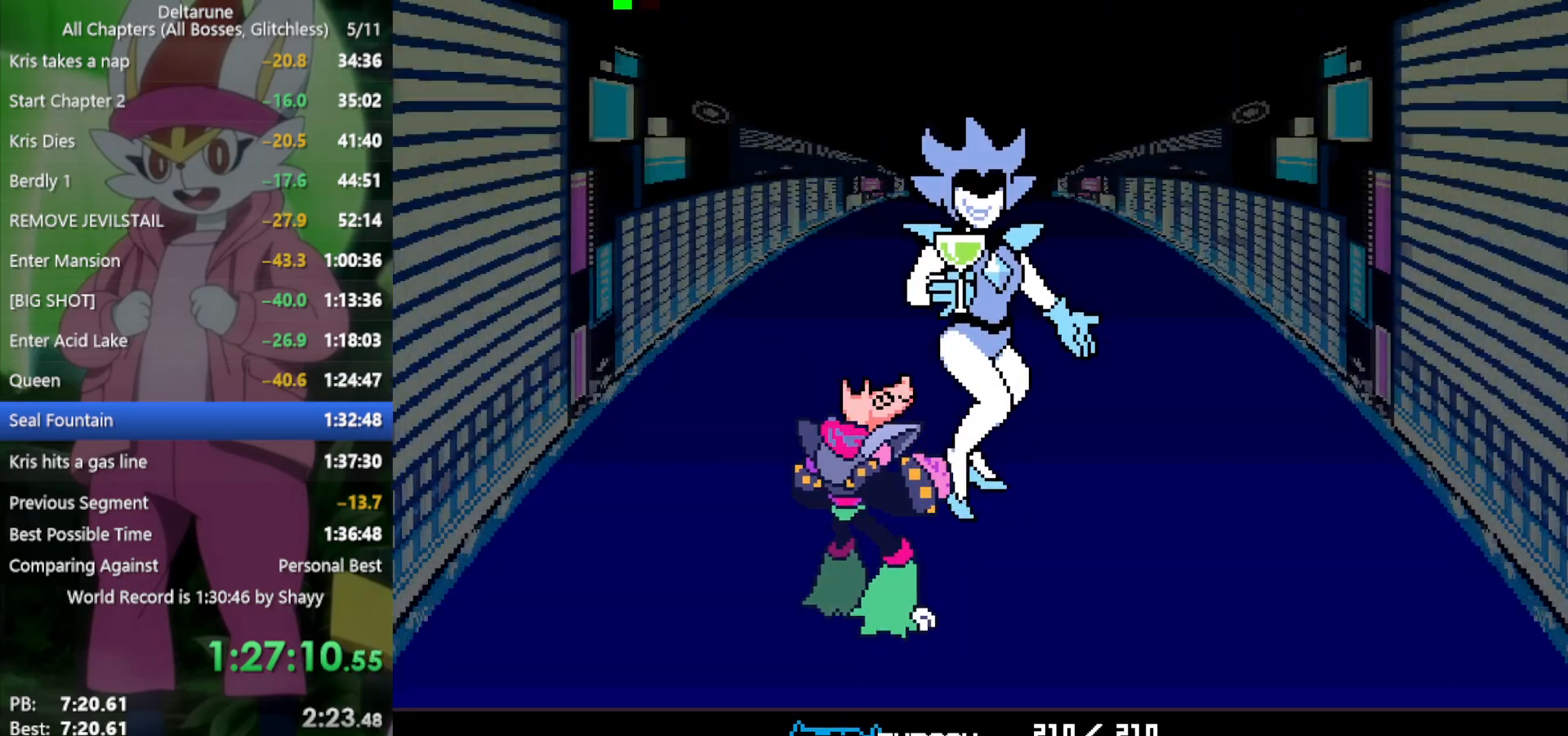
{"keys": ["x"], "events": []}
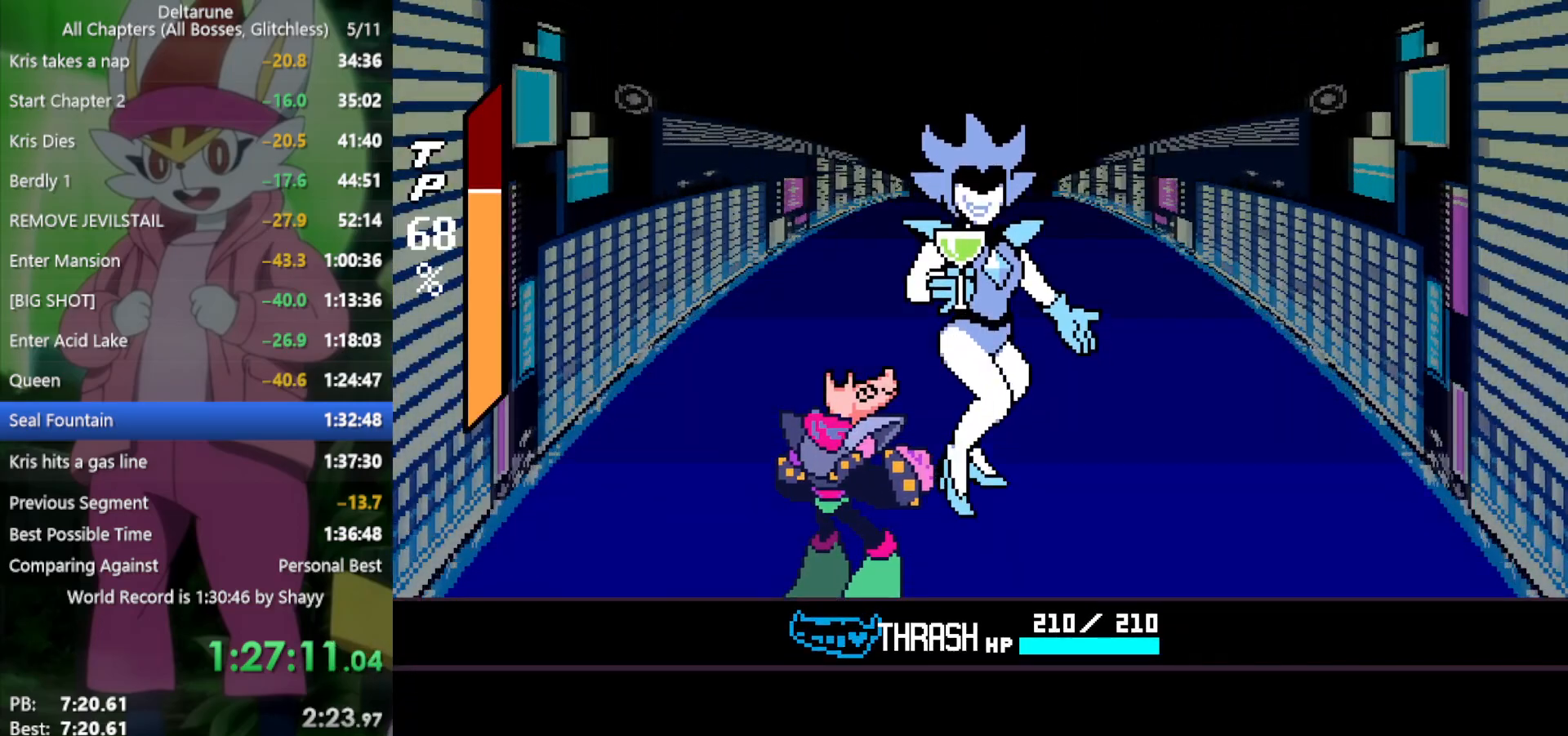
{"keys": ["x"], "events": []}